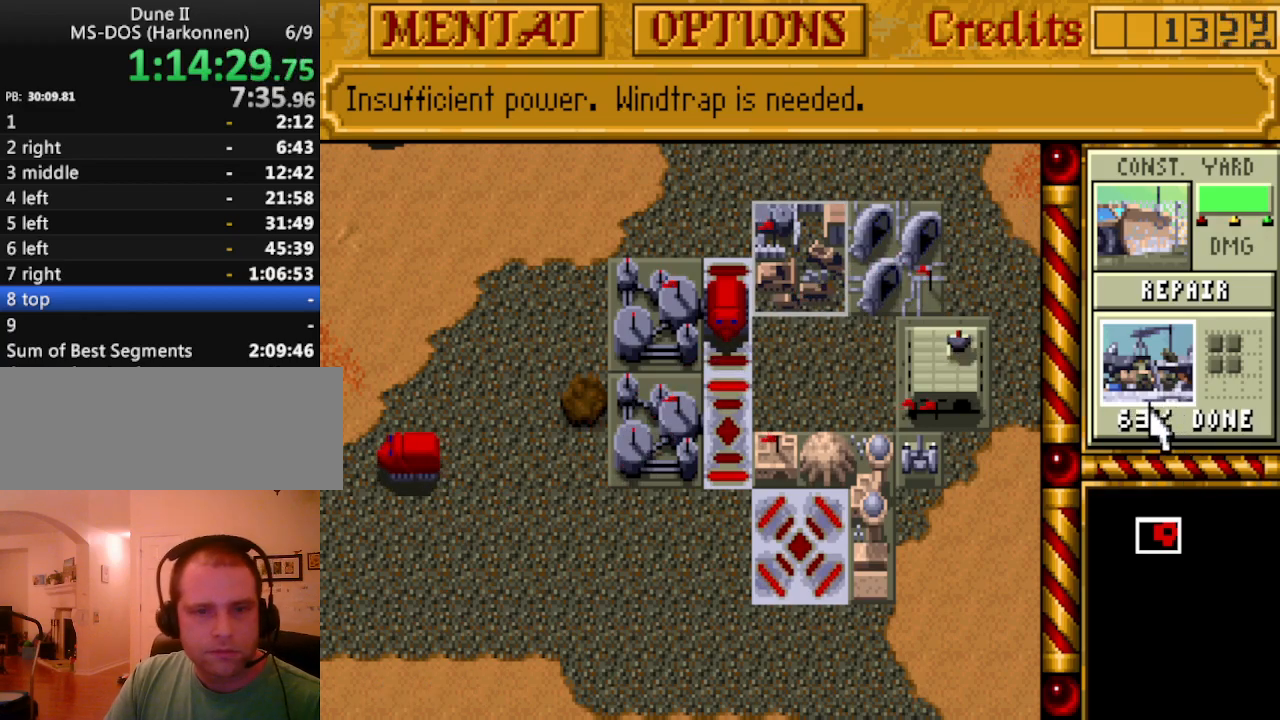
Gameplay with keyboard and mouse; each line is a JSON object with the keys held at the frame after it. "events" lists presses ("down") and releases ("up") of "a", "alt", "ctrl", "d", "down", "escape", "f1", "f10", "f11", "f12", "f2", "f3", "f4", "f5", "f6", "f7", "f8", "f9", "left", "right", "s", "shift", "space", "up" and "w" between this image and that frame as [ms after this image, input, new state], when the widget could be followed in between. No other keys are recorded. Mouse buttons are not recorded. Not read: mouse_move.
{"keys": ["down"], "events": [[467, "down", "down"]]}
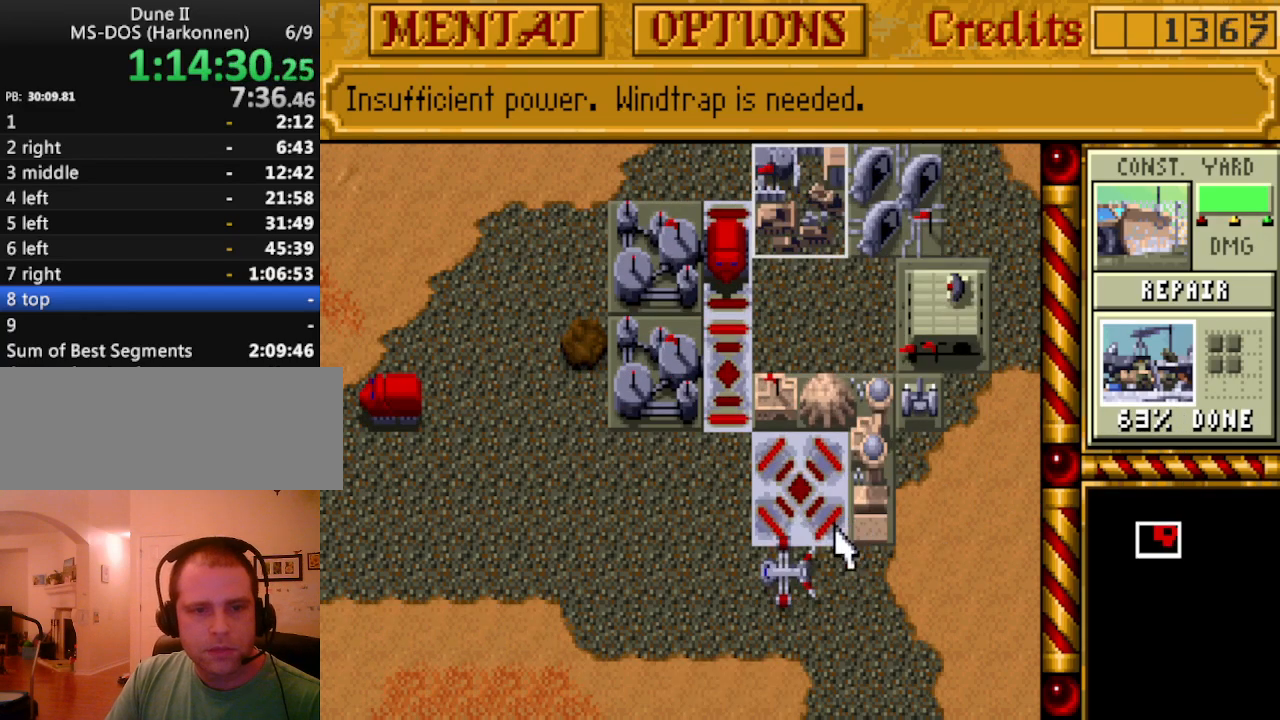
{"keys": [], "events": [[17, "down", "up"]]}
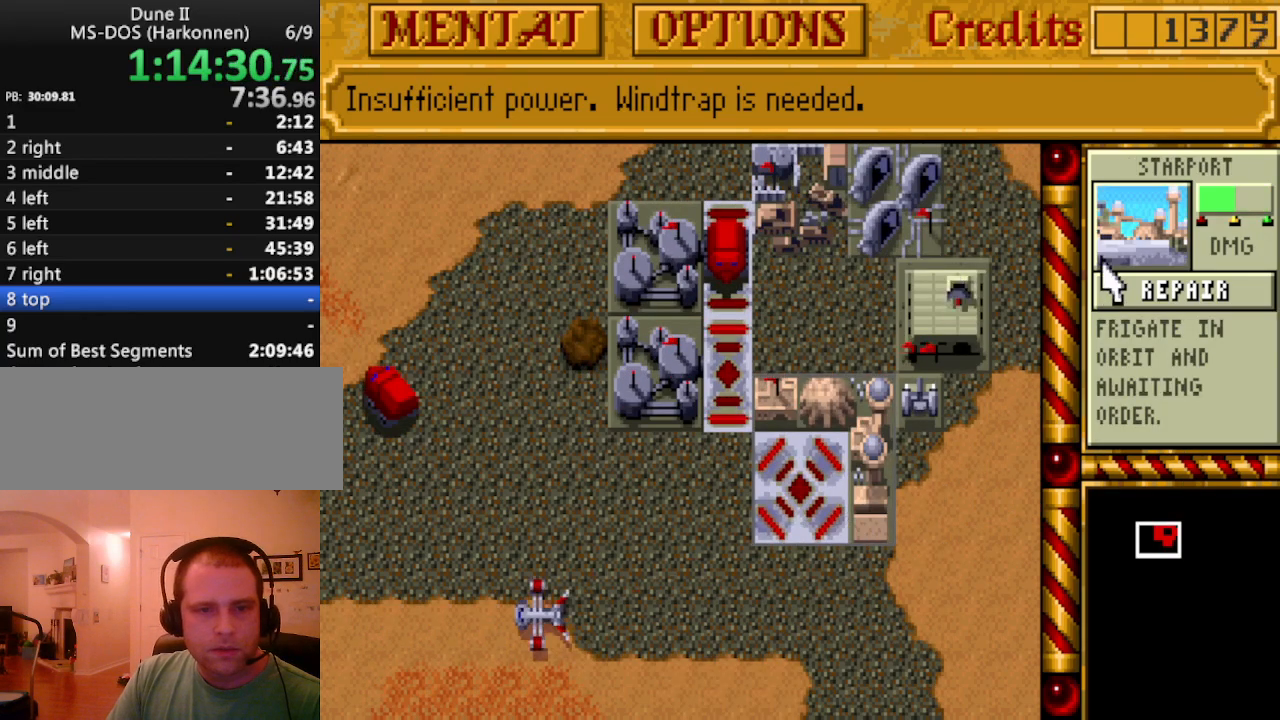
{"keys": [], "events": []}
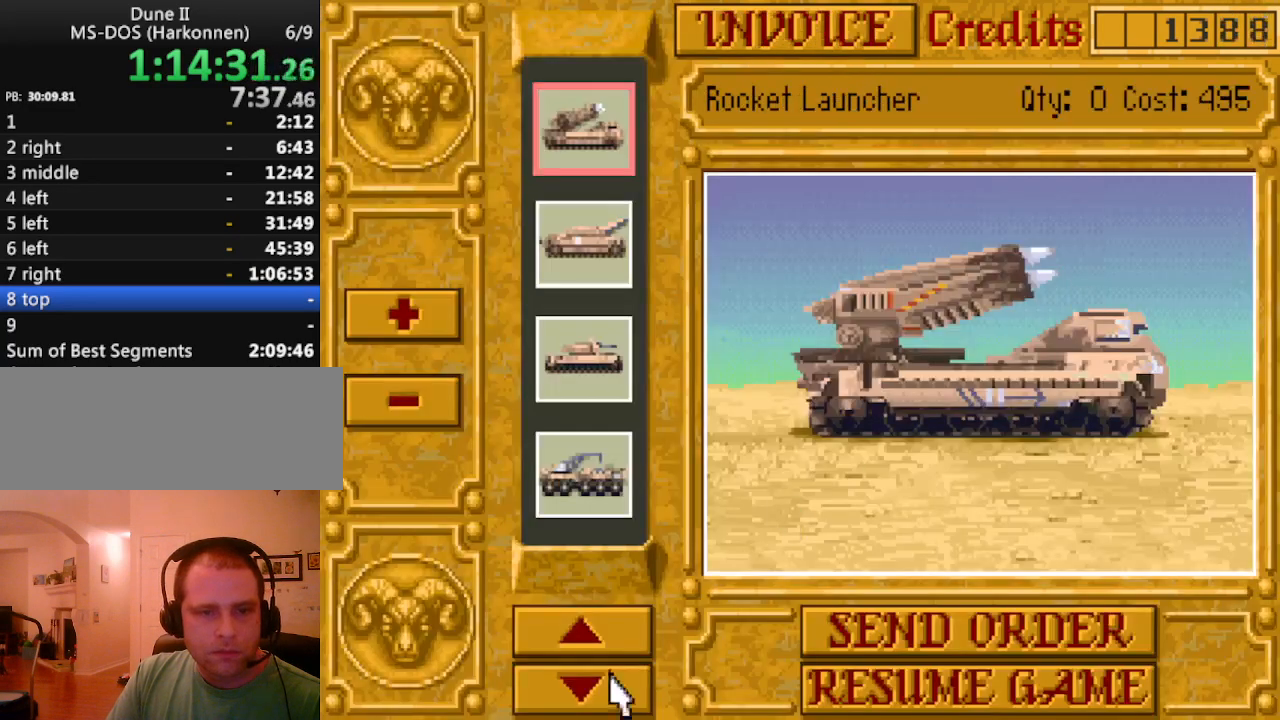
{"keys": [], "events": []}
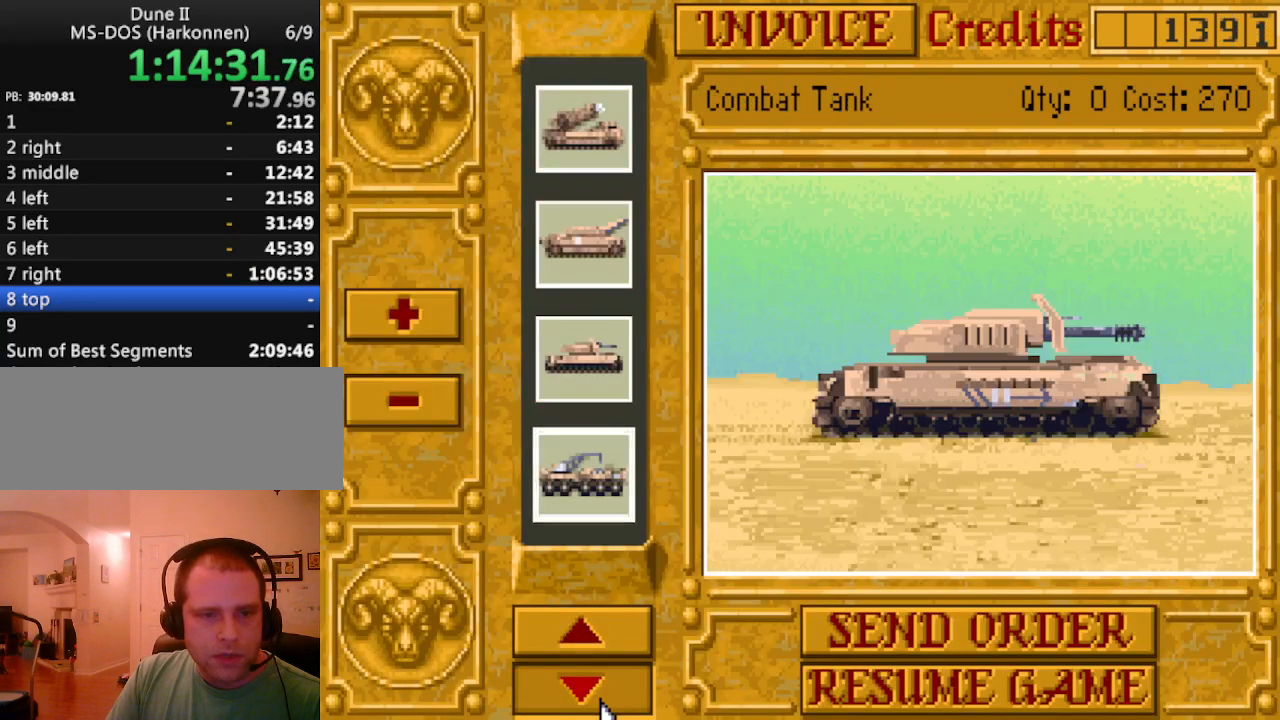
{"keys": [], "events": []}
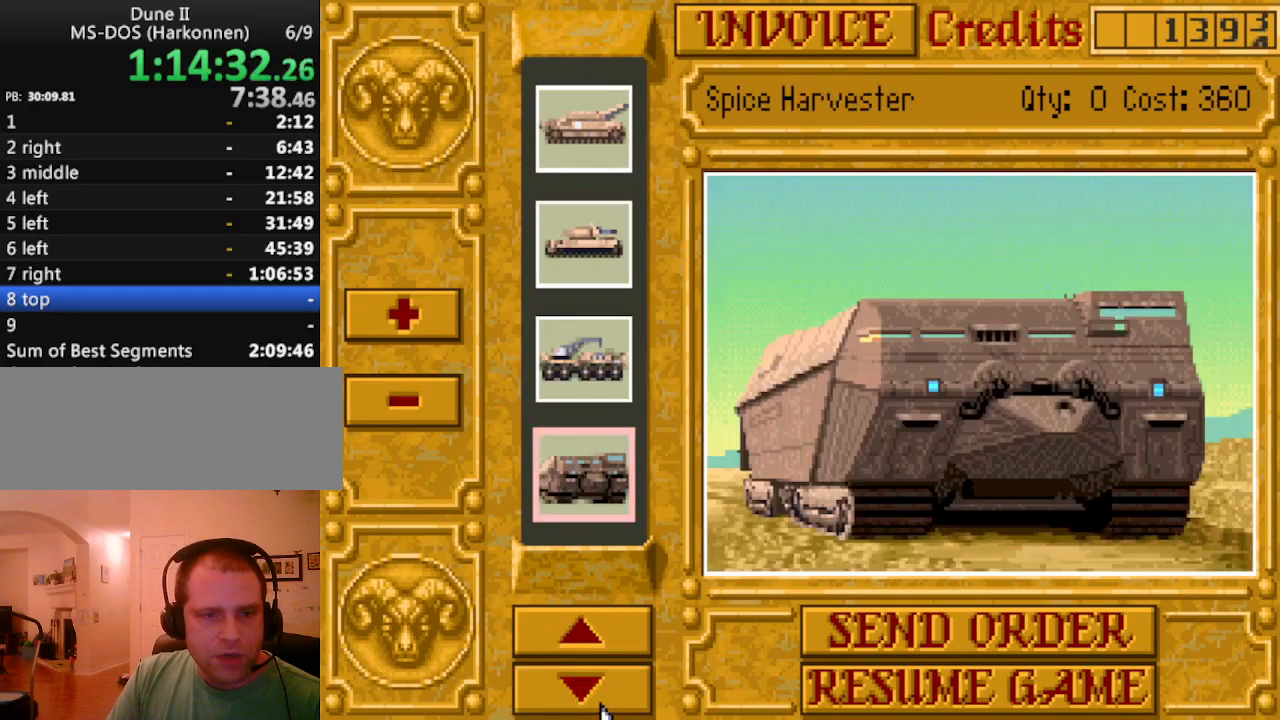
{"keys": [], "events": []}
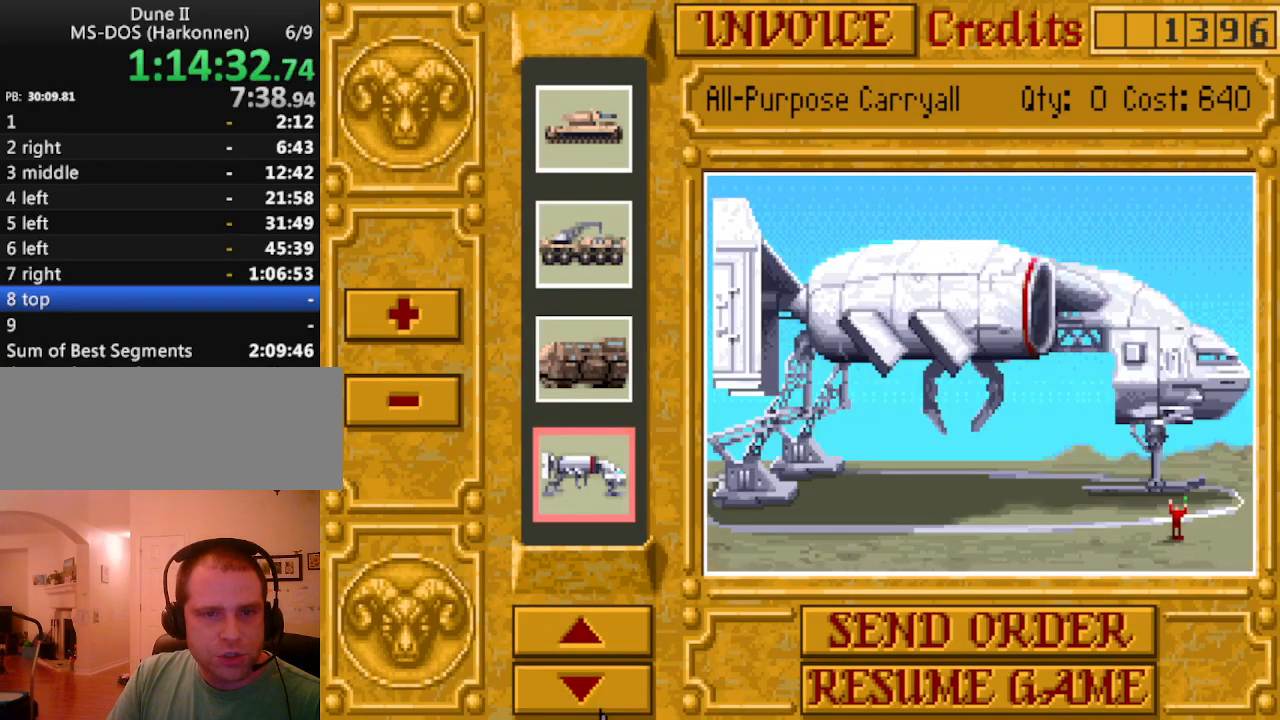
{"keys": [], "events": []}
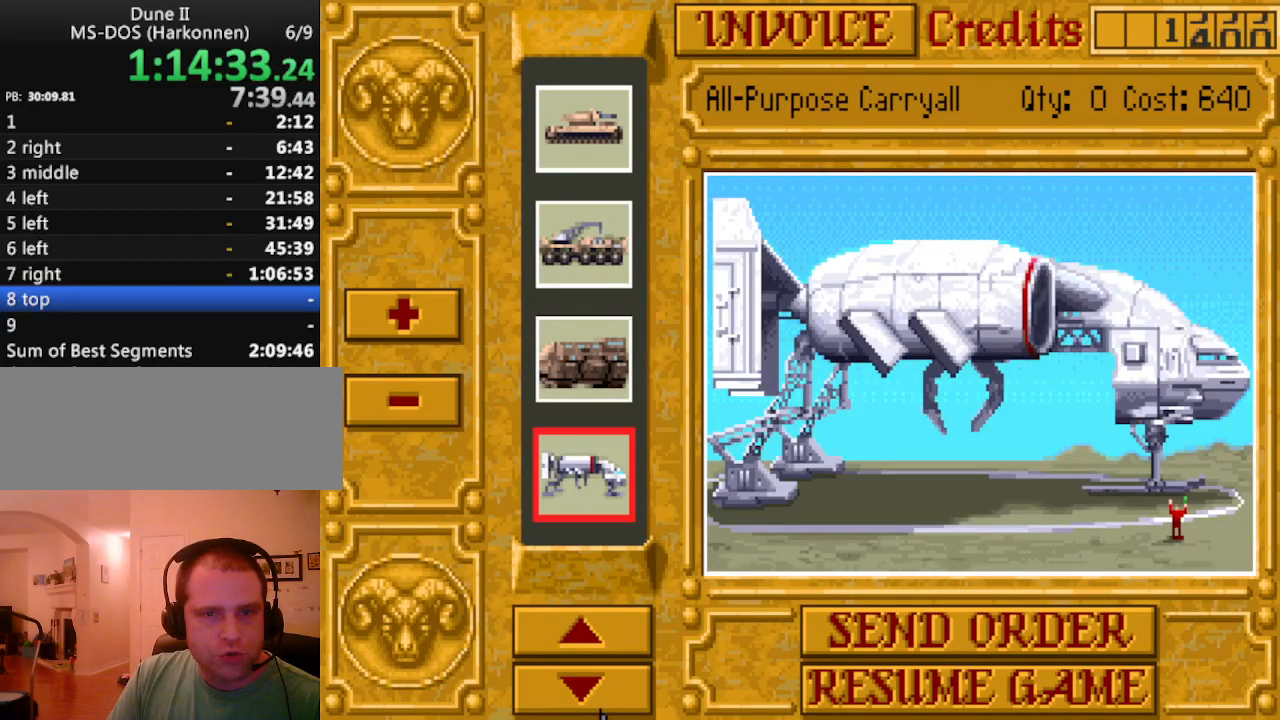
{"keys": [], "events": []}
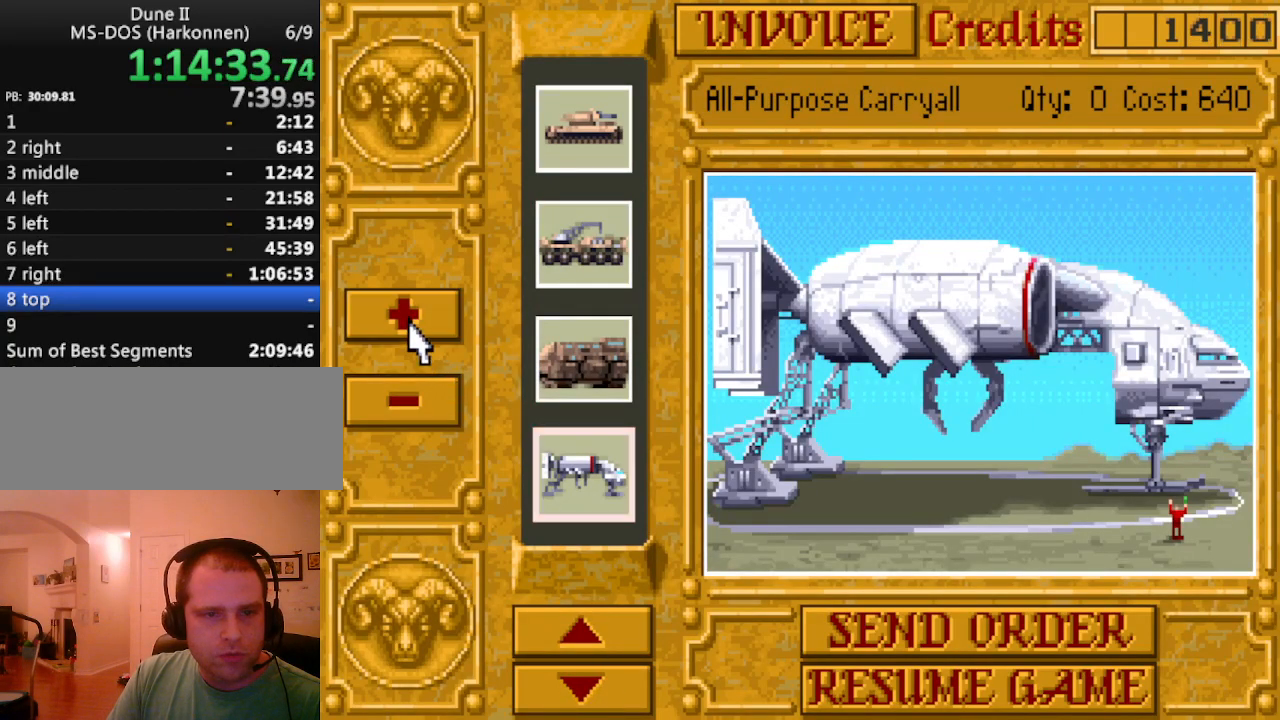
{"keys": [], "events": []}
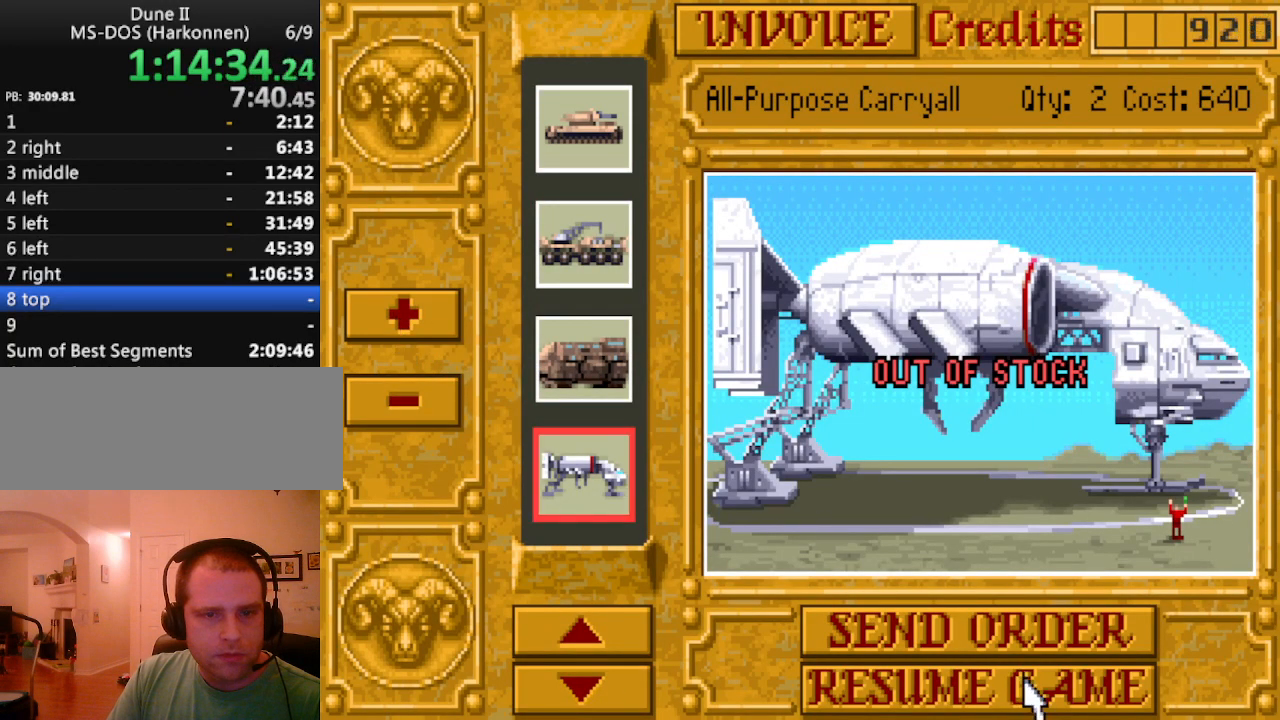
{"keys": [], "events": []}
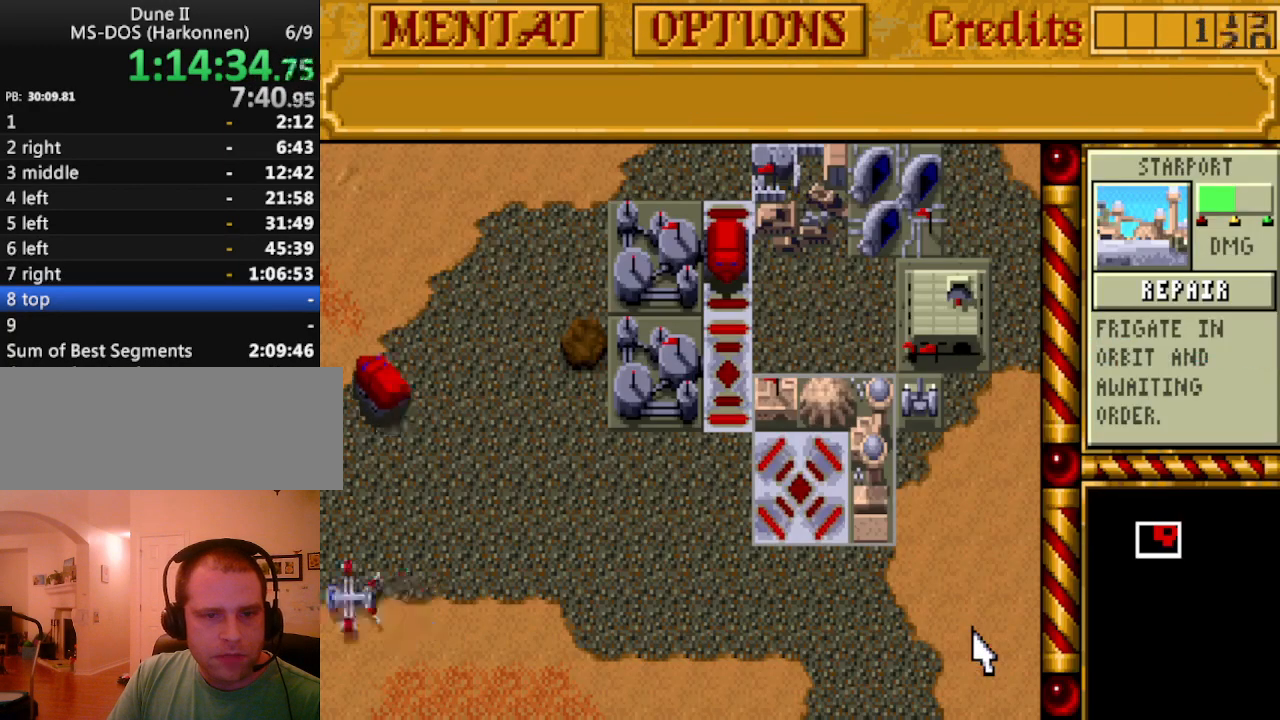
{"keys": ["up"], "events": [[433, "up", "down"]]}
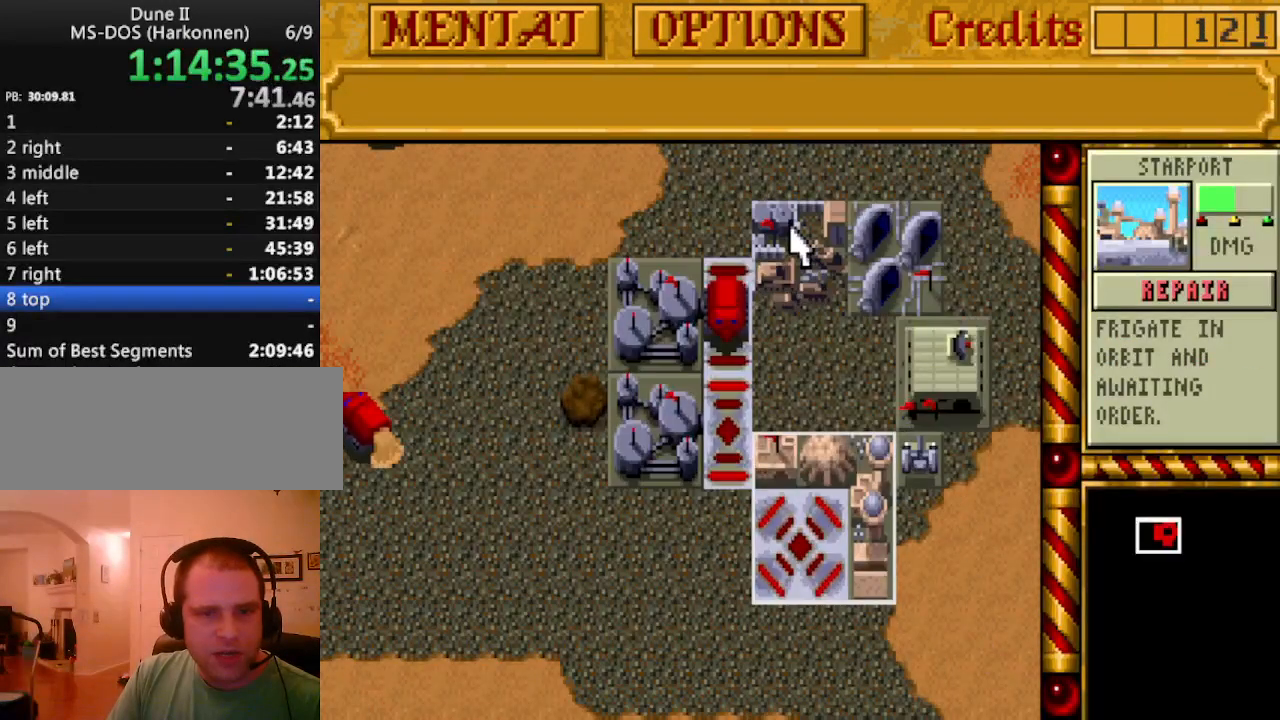
{"keys": [], "events": [[17, "up", "up"]]}
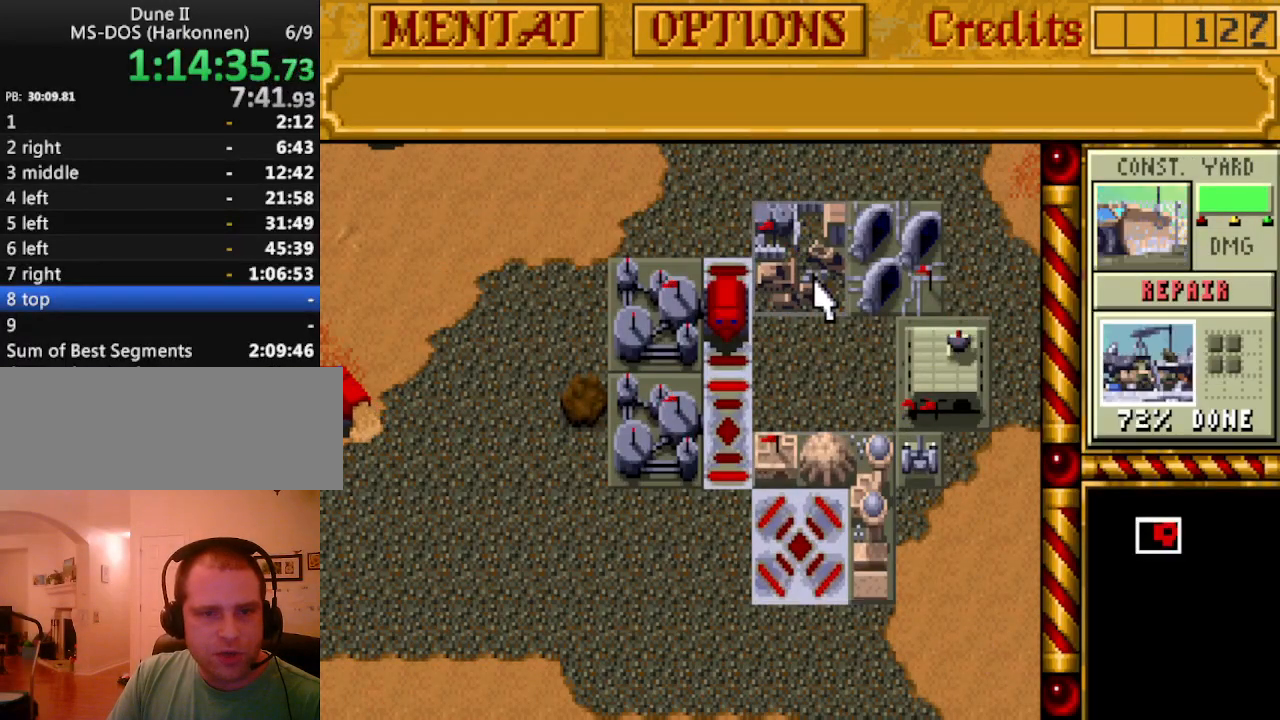
{"keys": [], "events": [[267, "up", "down"], [417, "up", "up"]]}
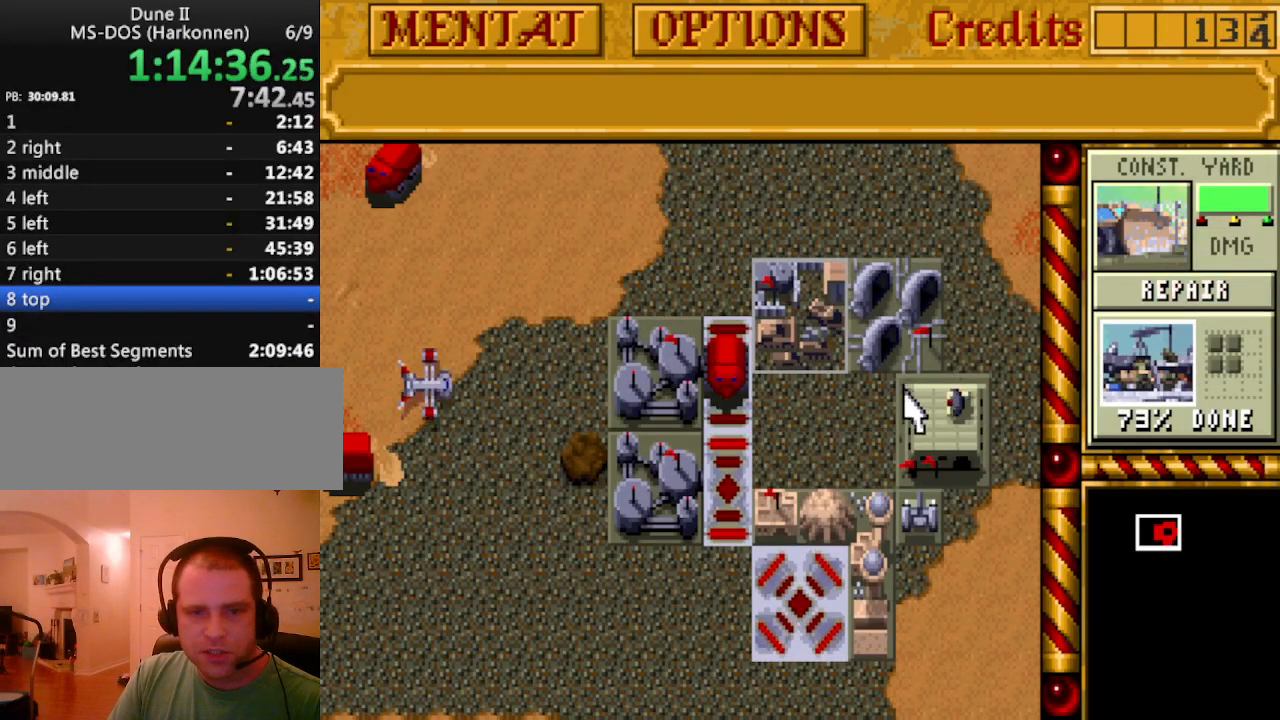
{"keys": [], "events": []}
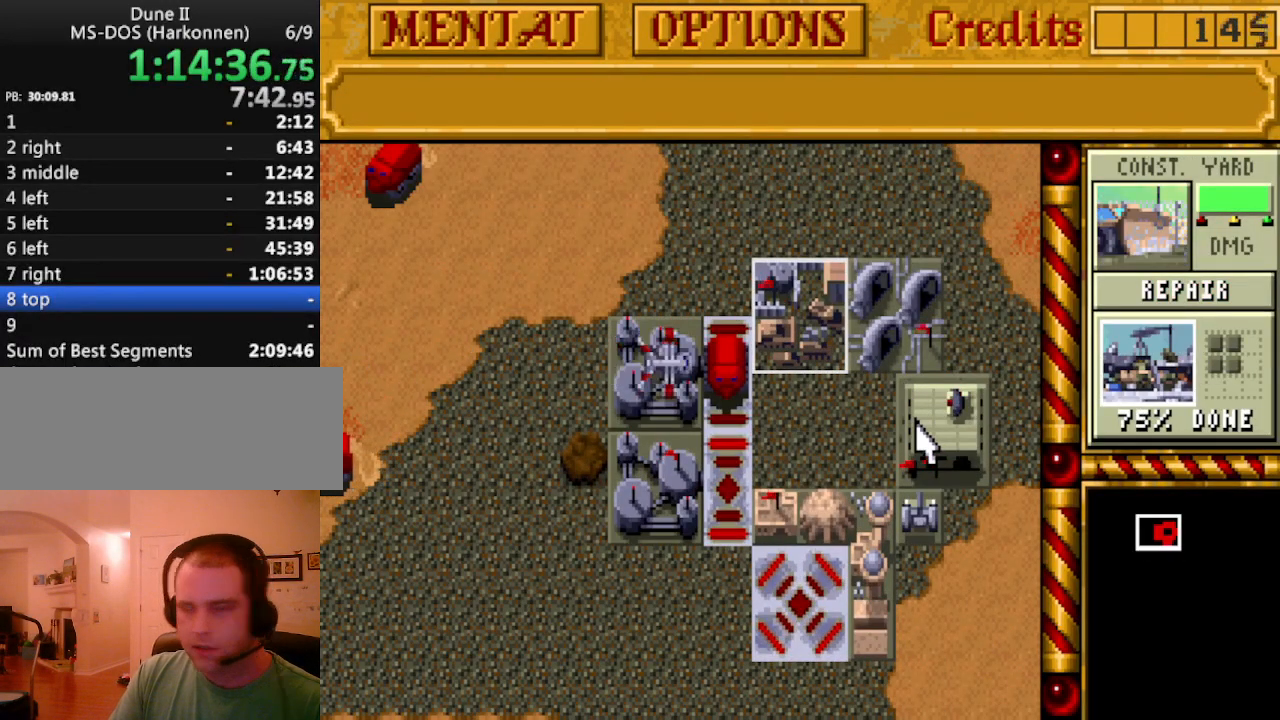
{"keys": [], "events": []}
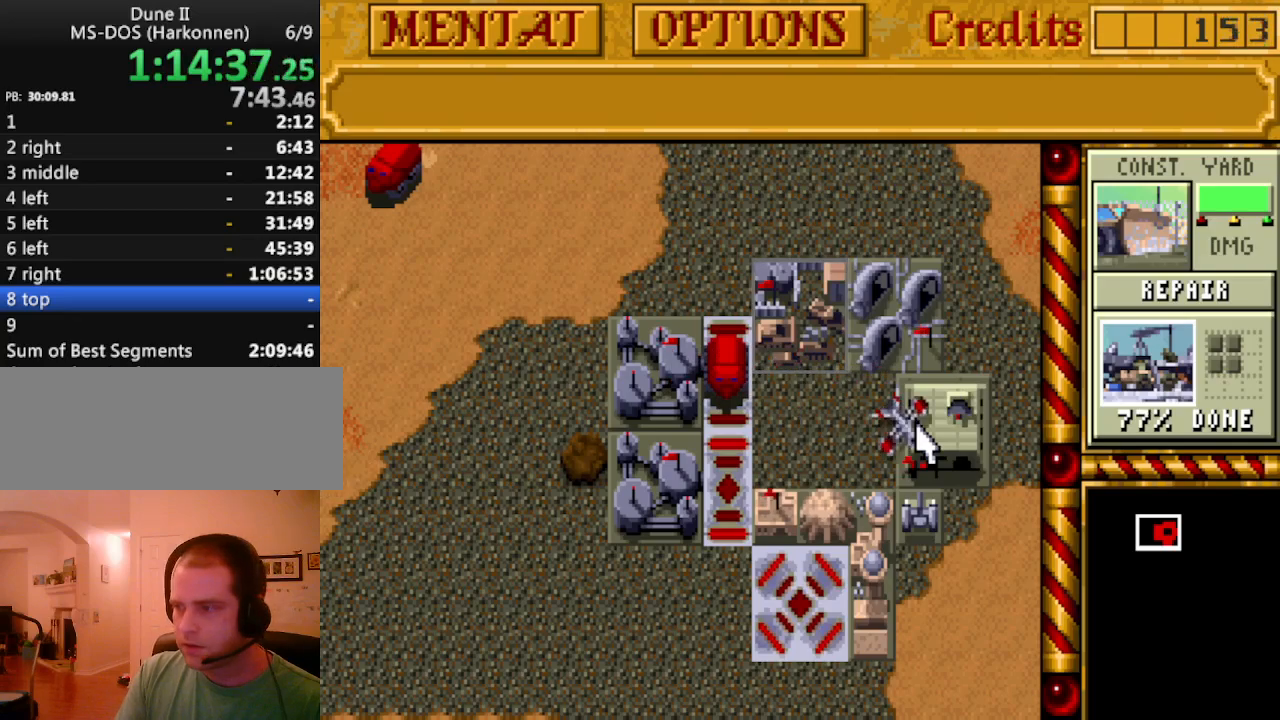
{"keys": [], "events": []}
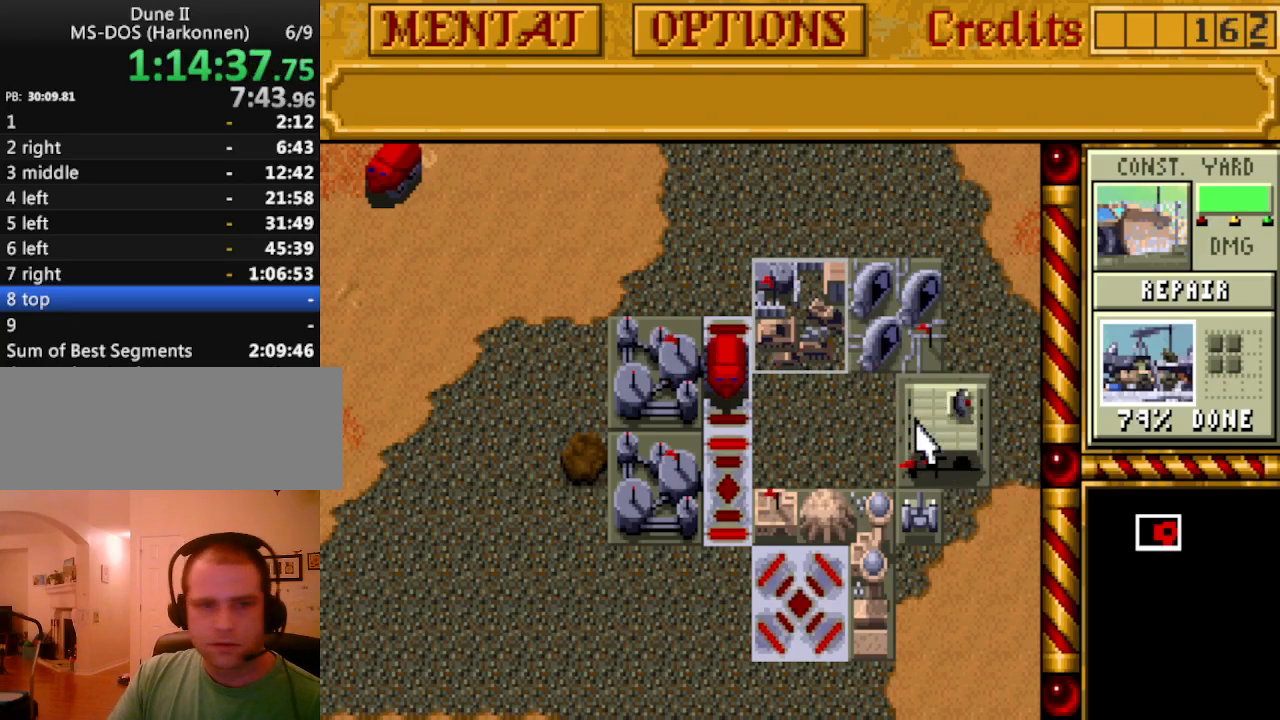
{"keys": [], "events": []}
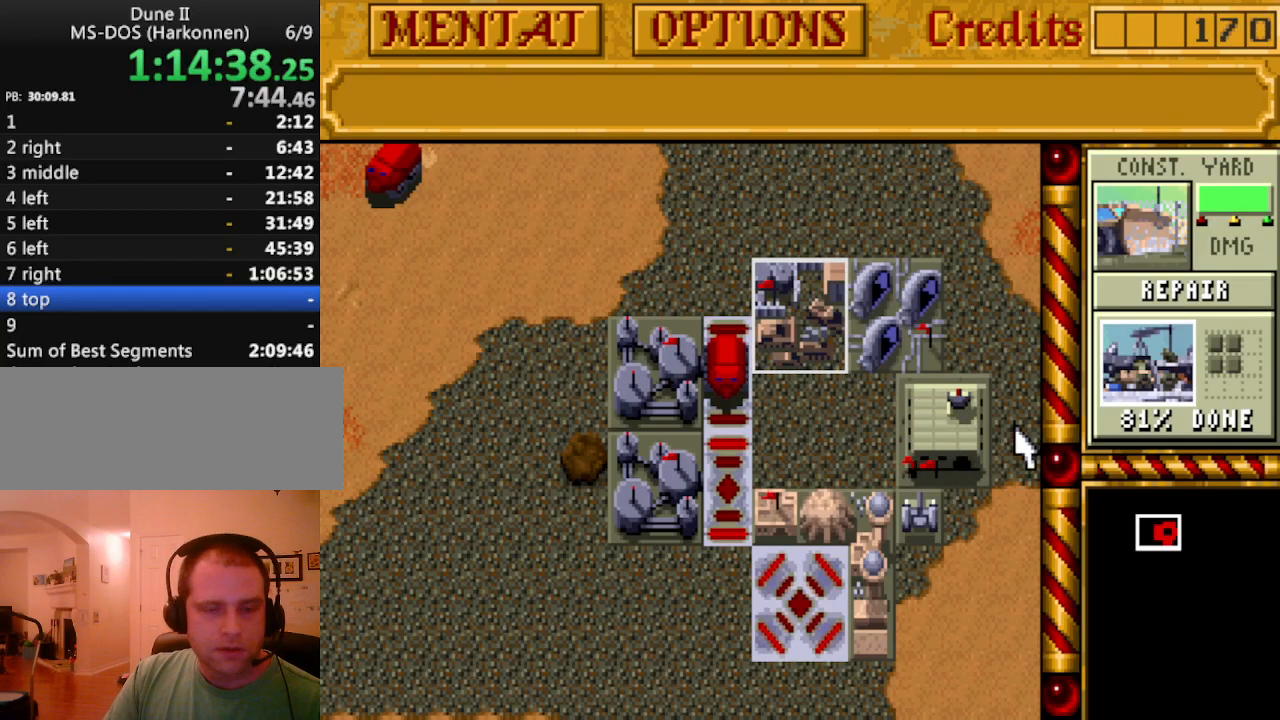
{"keys": [], "events": []}
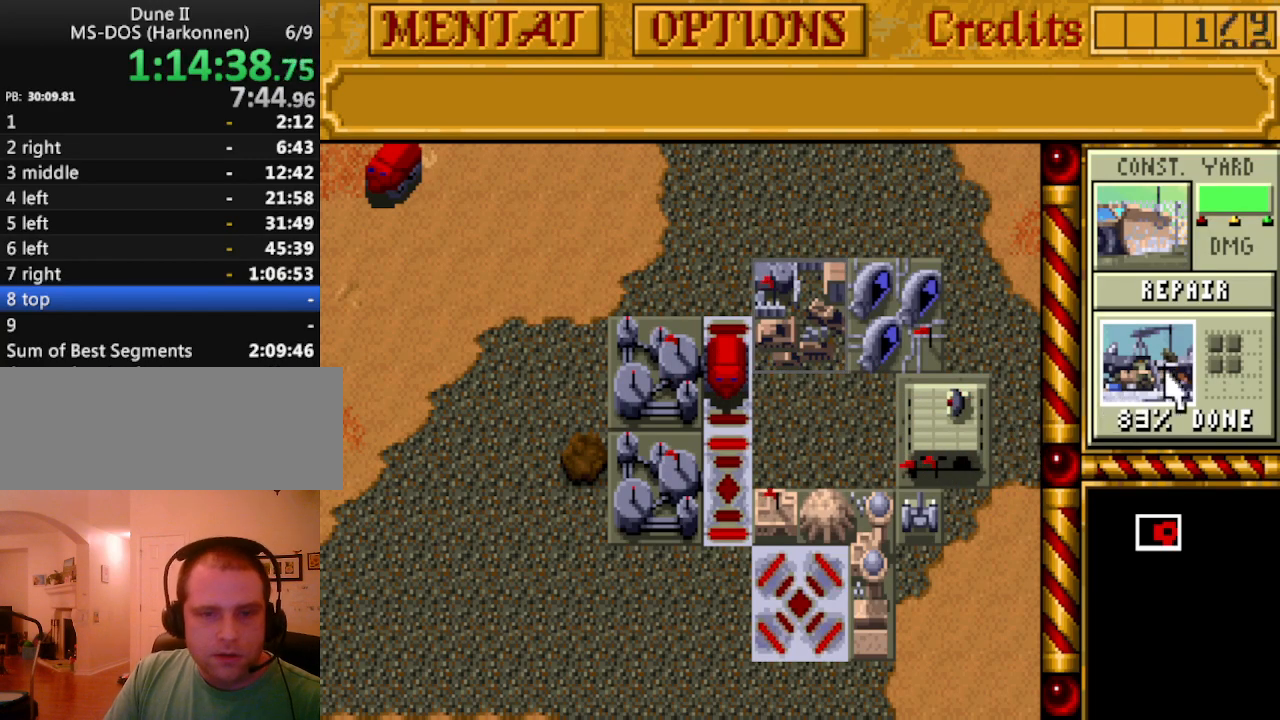
{"keys": [], "events": []}
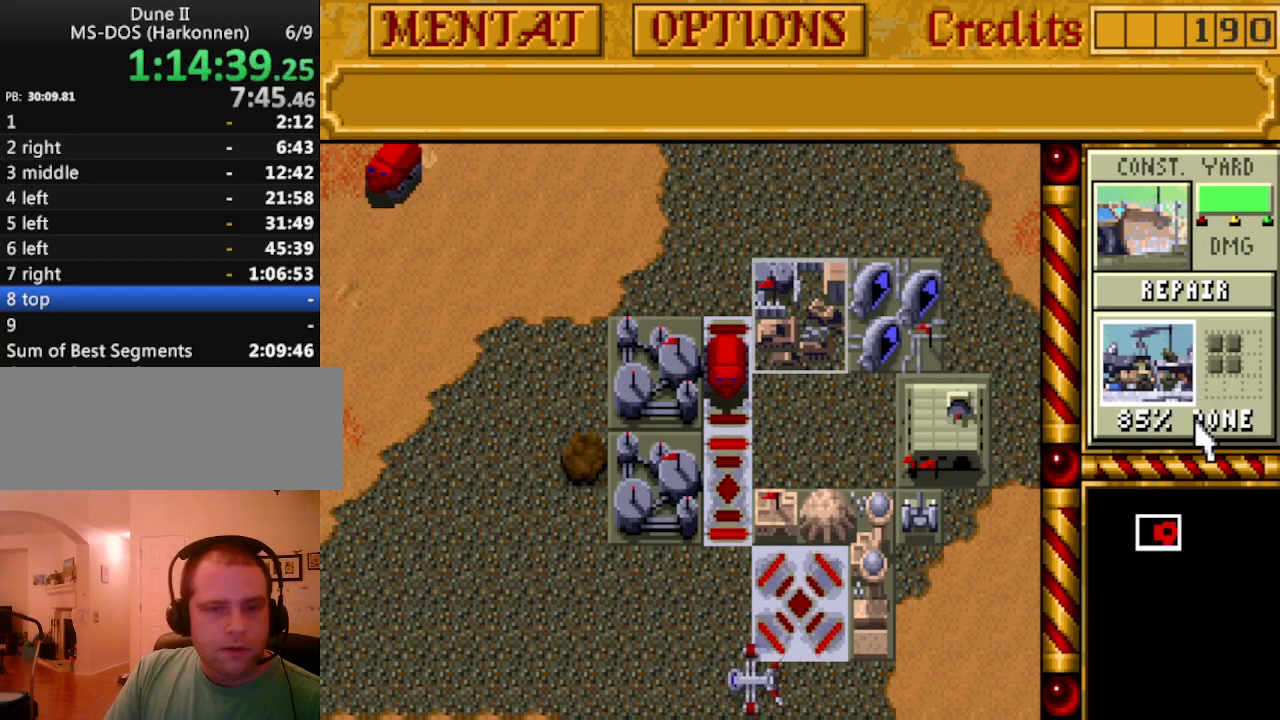
{"keys": [], "events": [[283, "left", "down"], [367, "left", "up"]]}
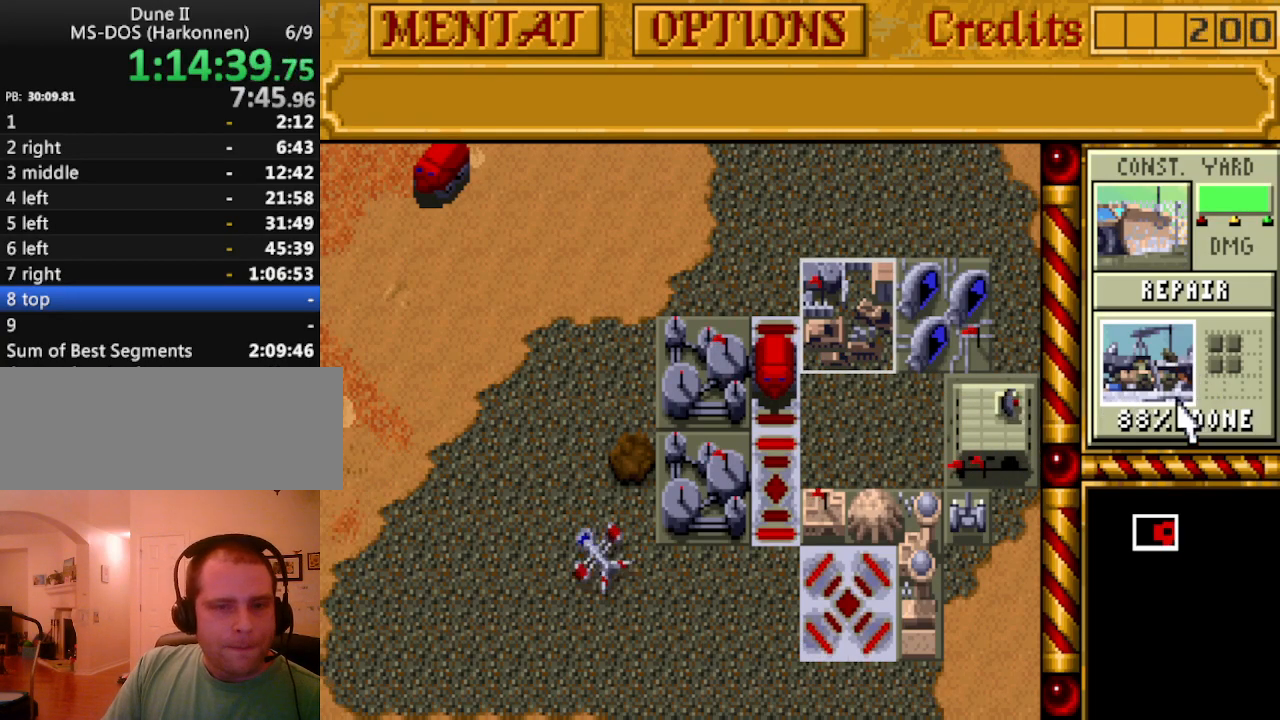
{"keys": [], "events": []}
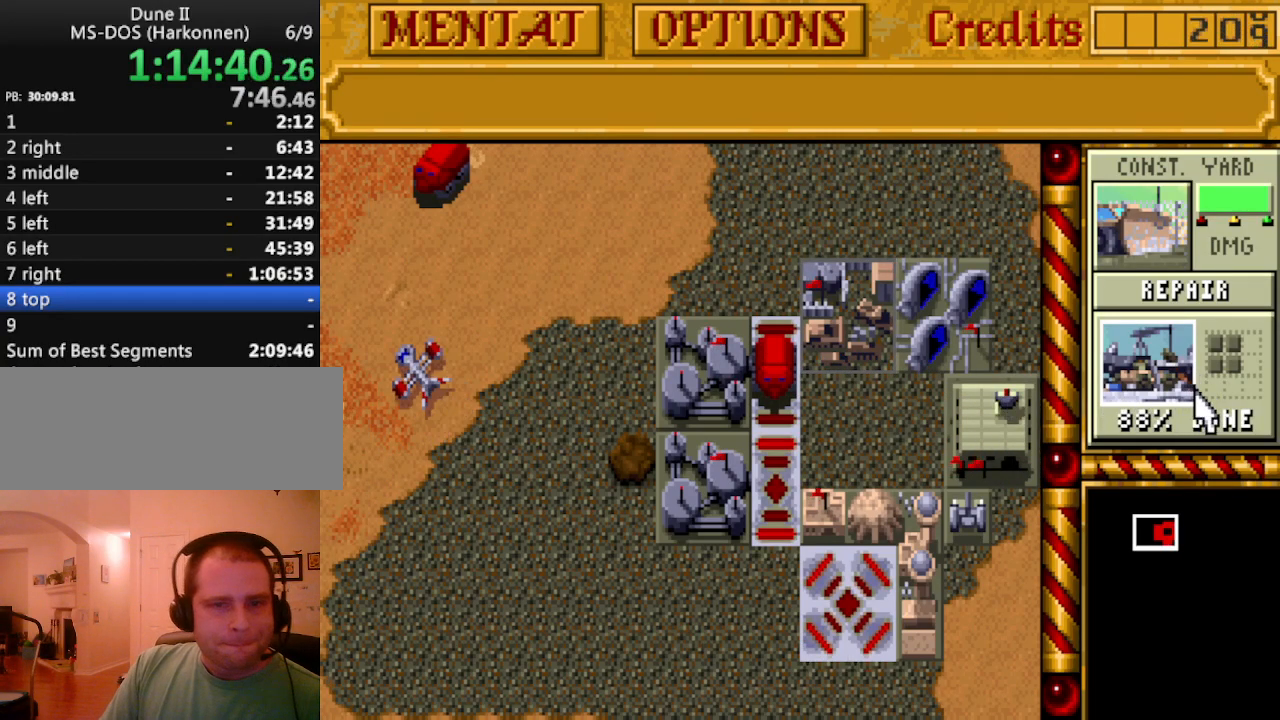
{"keys": [], "events": [[350, "up", "down"], [450, "up", "up"]]}
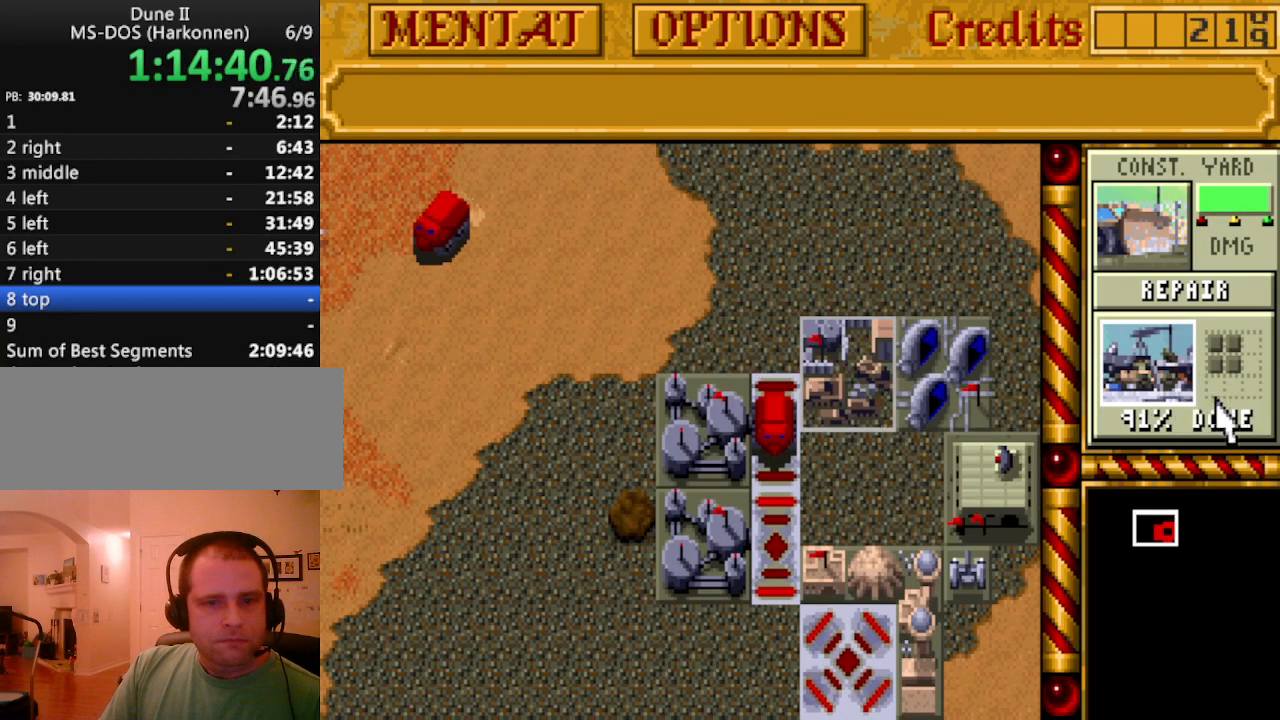
{"keys": [], "events": [[367, "up", "down"], [467, "up", "up"]]}
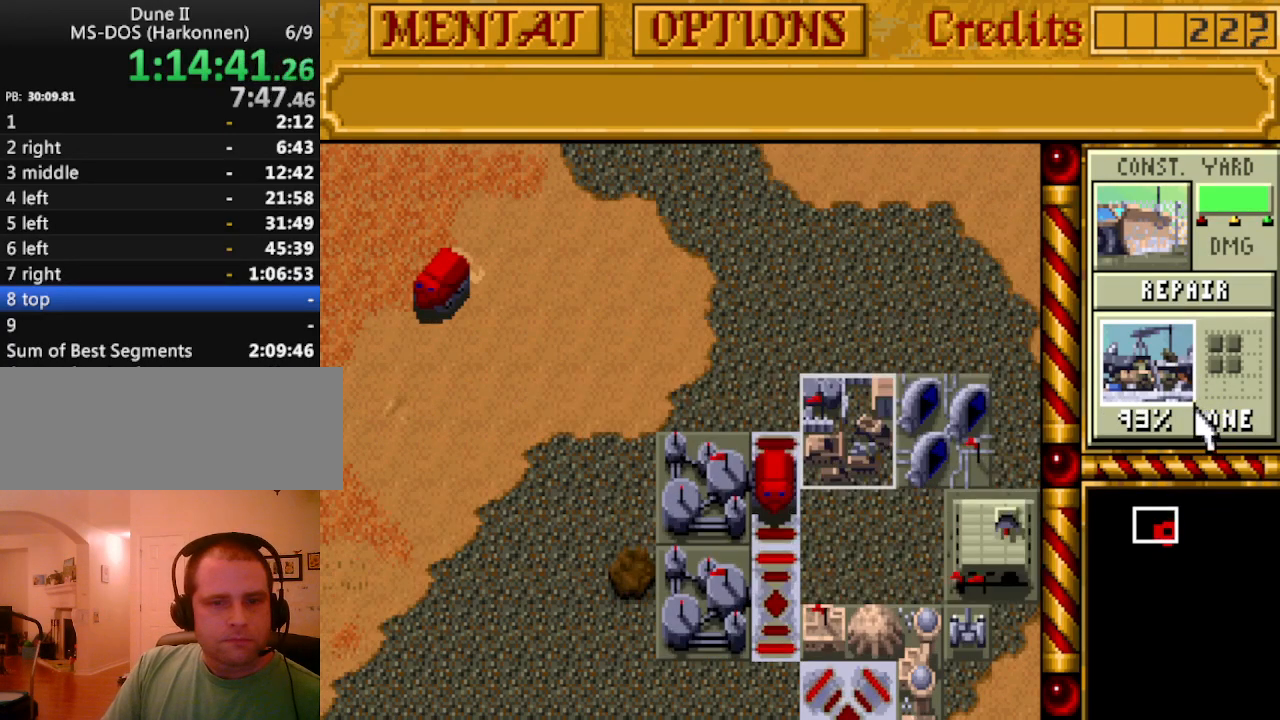
{"keys": [], "events": [[283, "up", "down"], [383, "up", "up"]]}
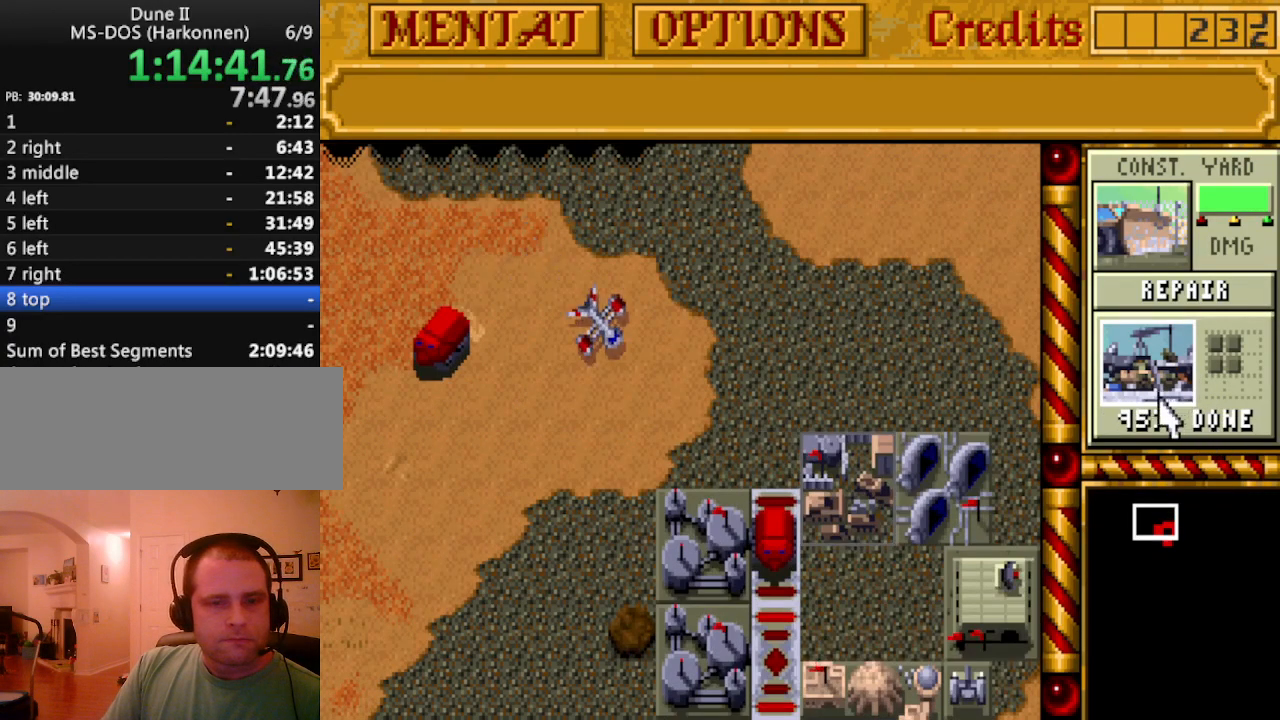
{"keys": [], "events": [[300, "down", "down"], [400, "down", "up"]]}
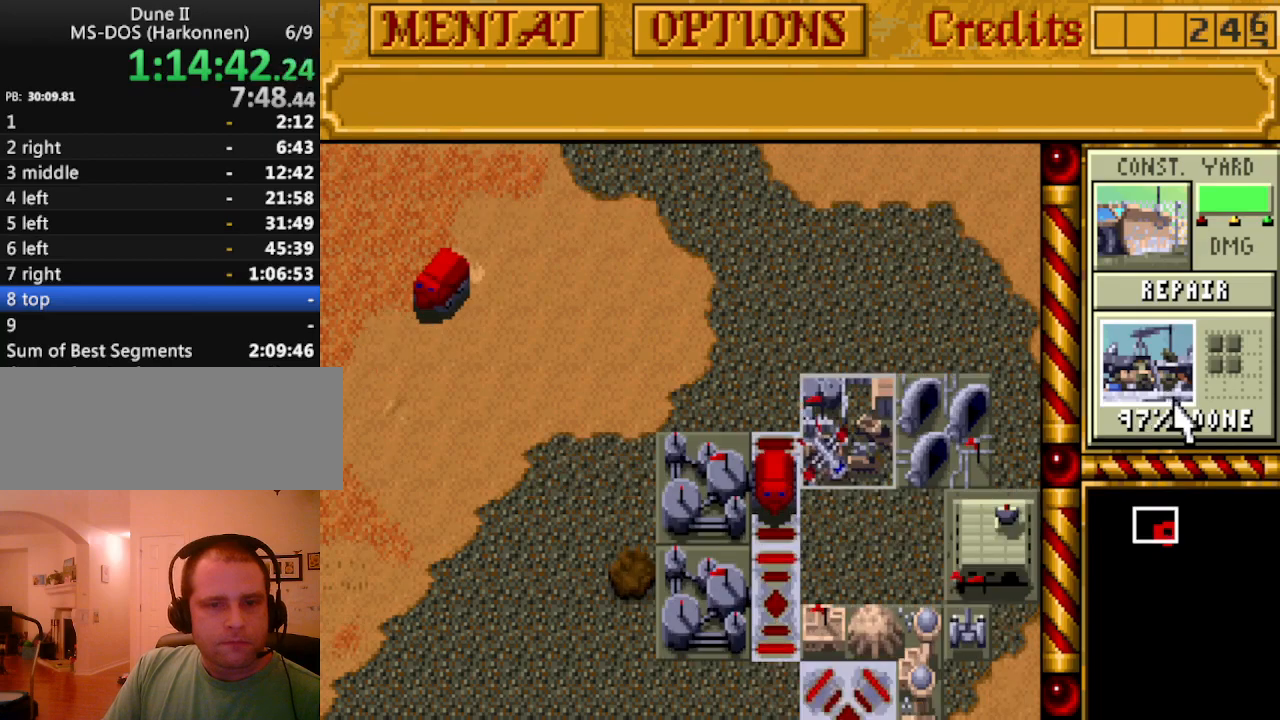
{"keys": [], "events": []}
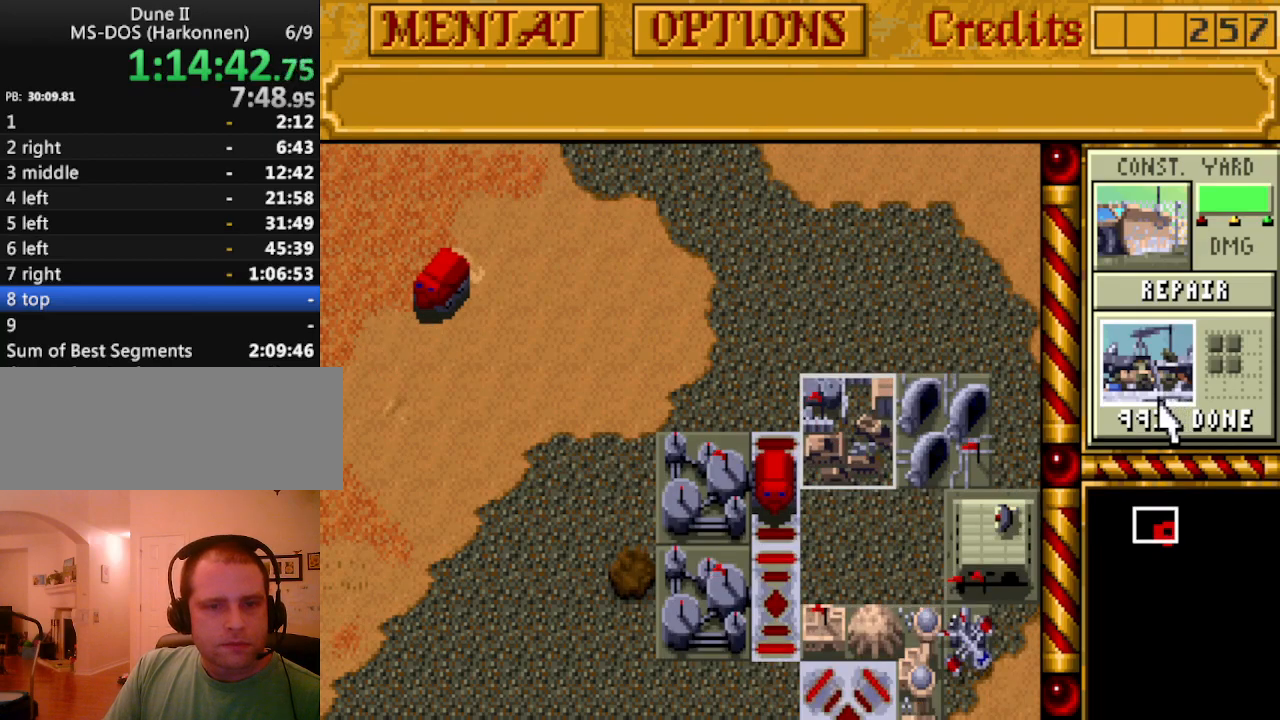
{"keys": [], "events": []}
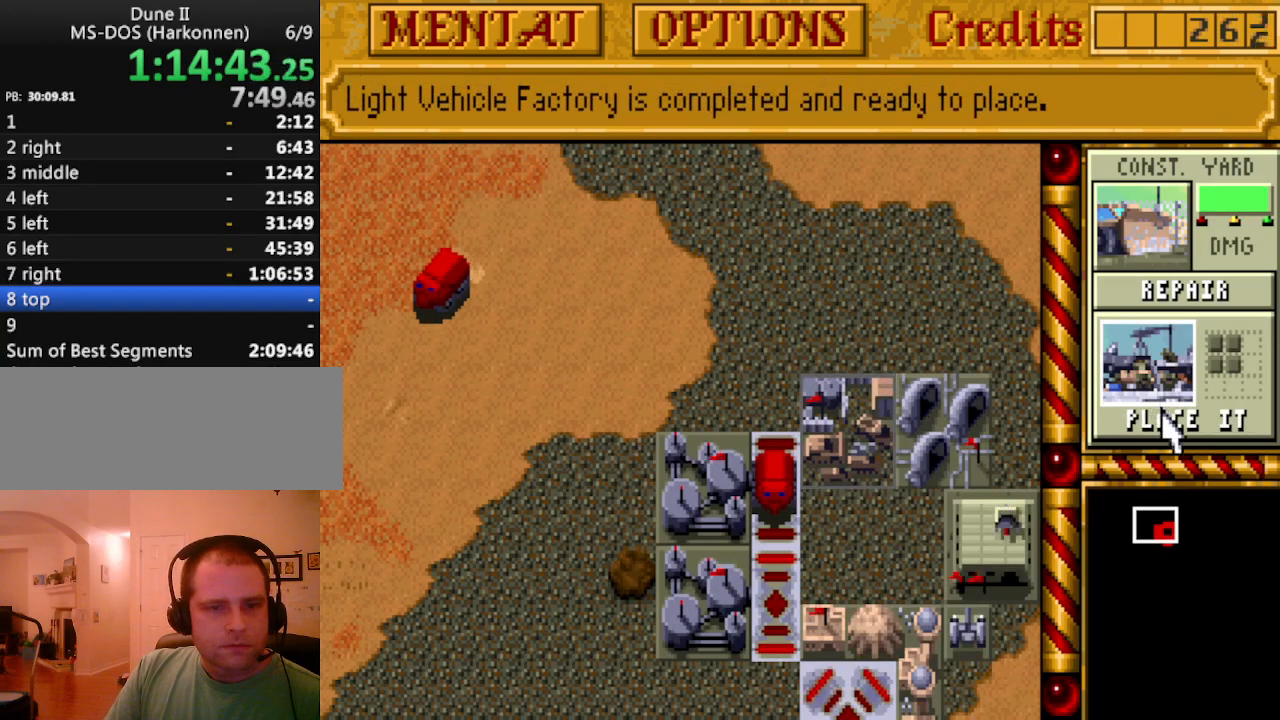
{"keys": [], "events": []}
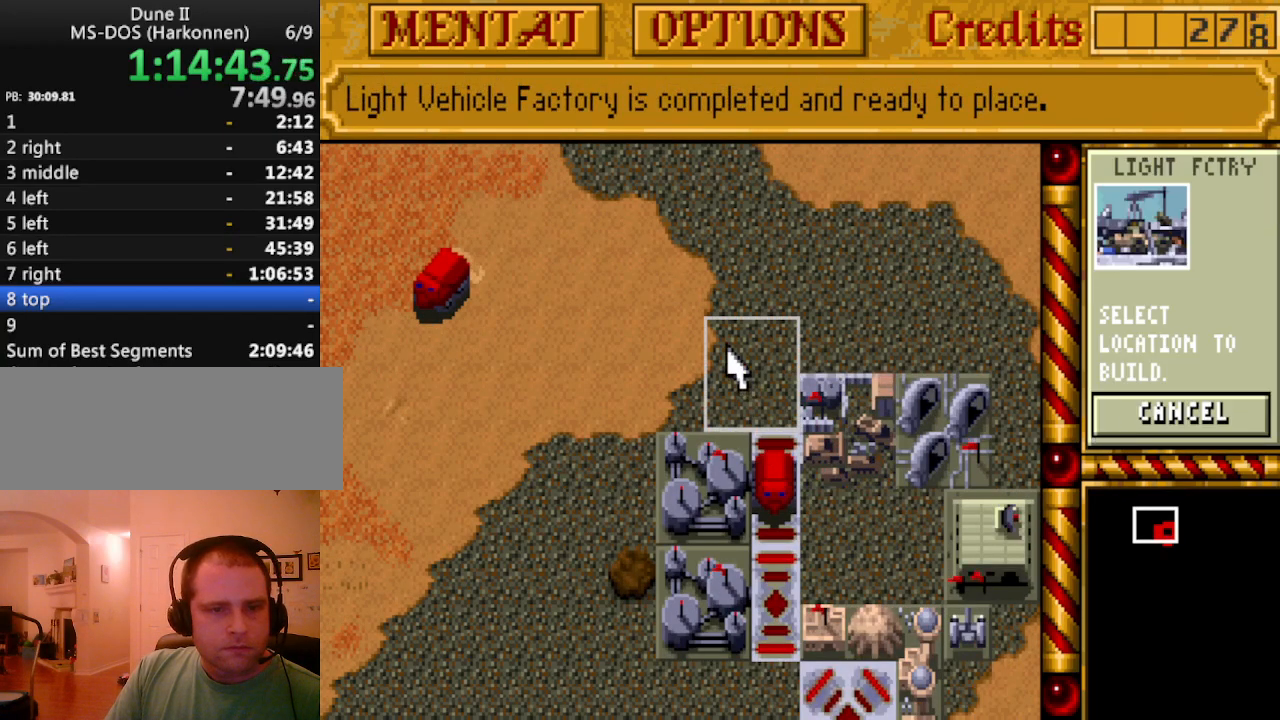
{"keys": [], "events": []}
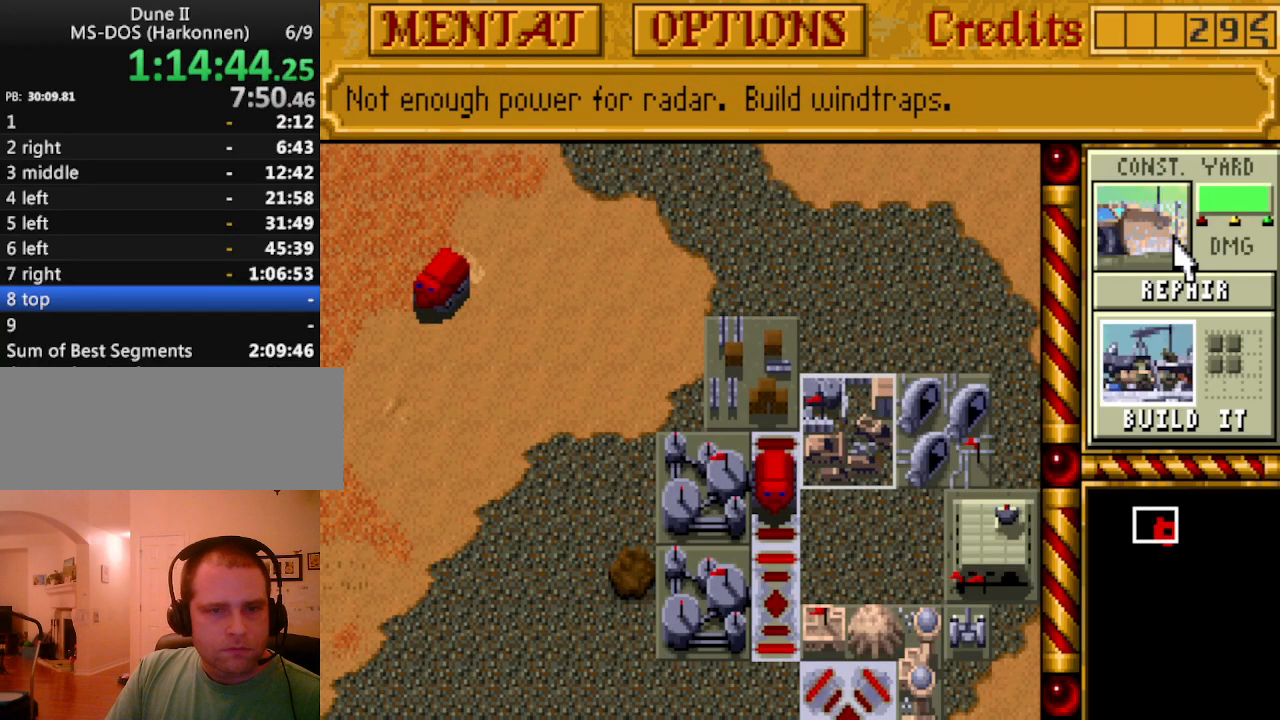
{"keys": [], "events": []}